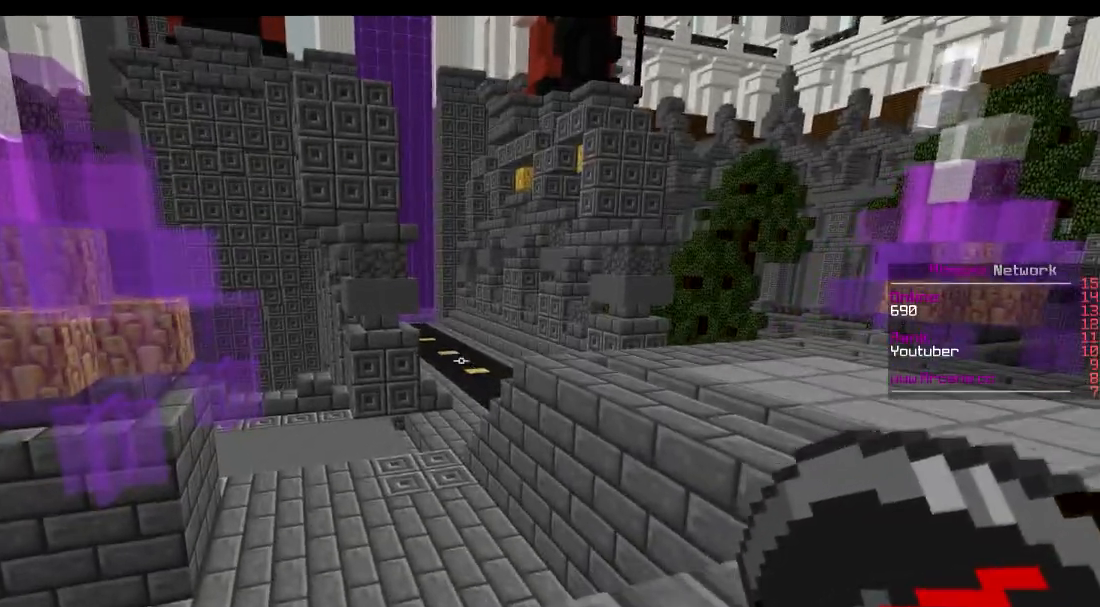
Gameplay with keyboard; each line is a JSON object with the keys held at the frame after it. "events" lists presses ("down") and releases ("up") of "a", "d", "s" and "w" between this image and that frame as [ms after this image, input, new state], when the widget could be followed in between. No other keys are recorded. Mouse input is not recorded.
{"keys": ["w"], "events": [[333, "w", "down"]]}
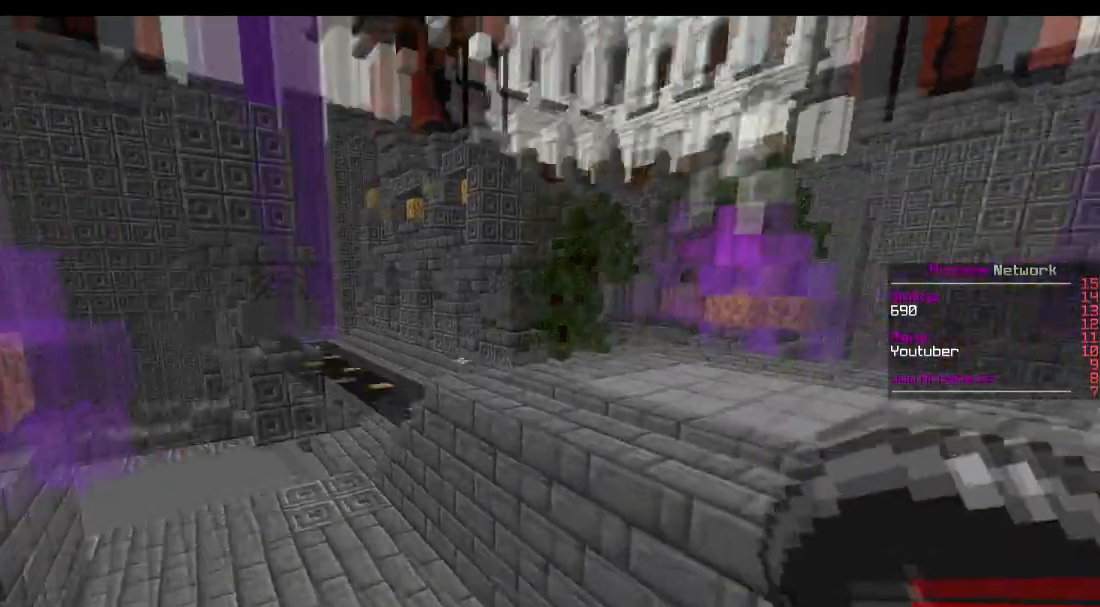
{"keys": ["d", "w"], "events": [[184, "d", "down"]]}
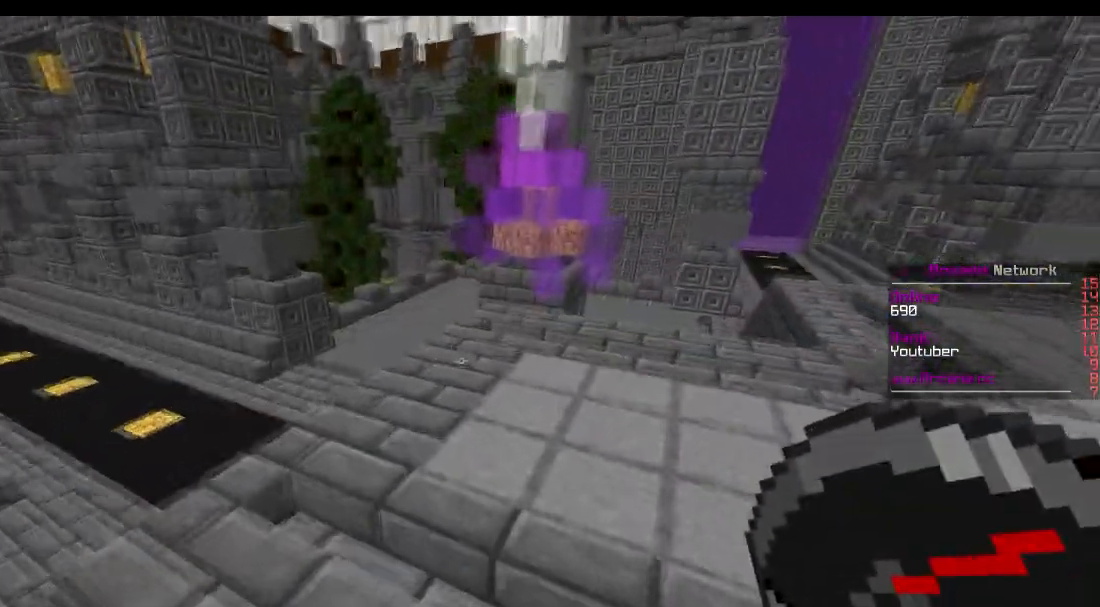
{"keys": ["d"], "events": [[33, "d", "up"], [183, "d", "down"], [333, "w", "up"]]}
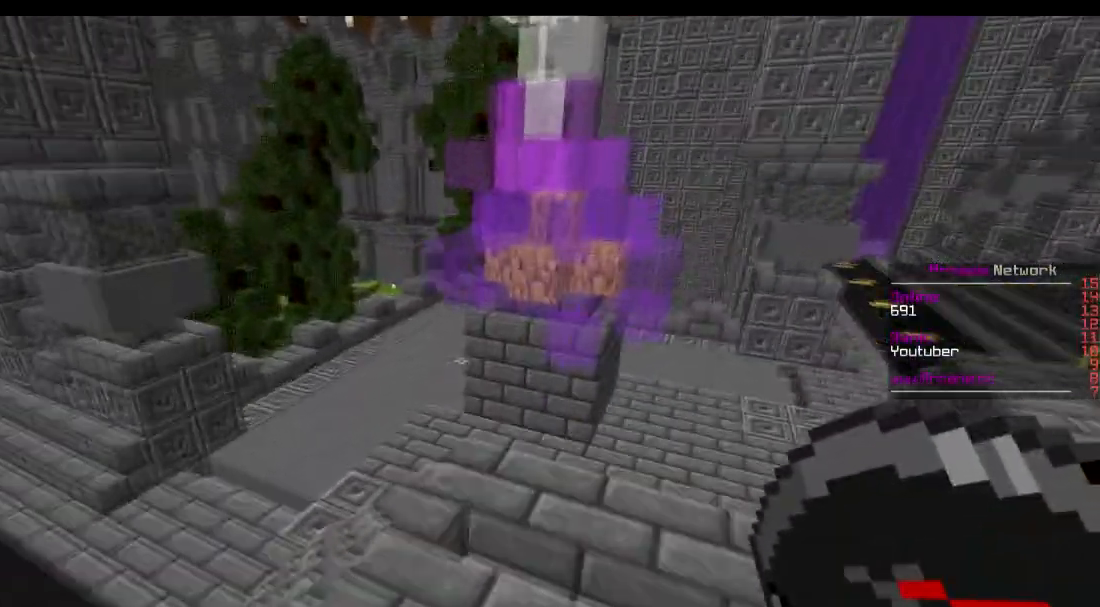
{"keys": ["d", "w"], "events": [[83, "d", "up"], [184, "w", "down"], [484, "d", "down"]]}
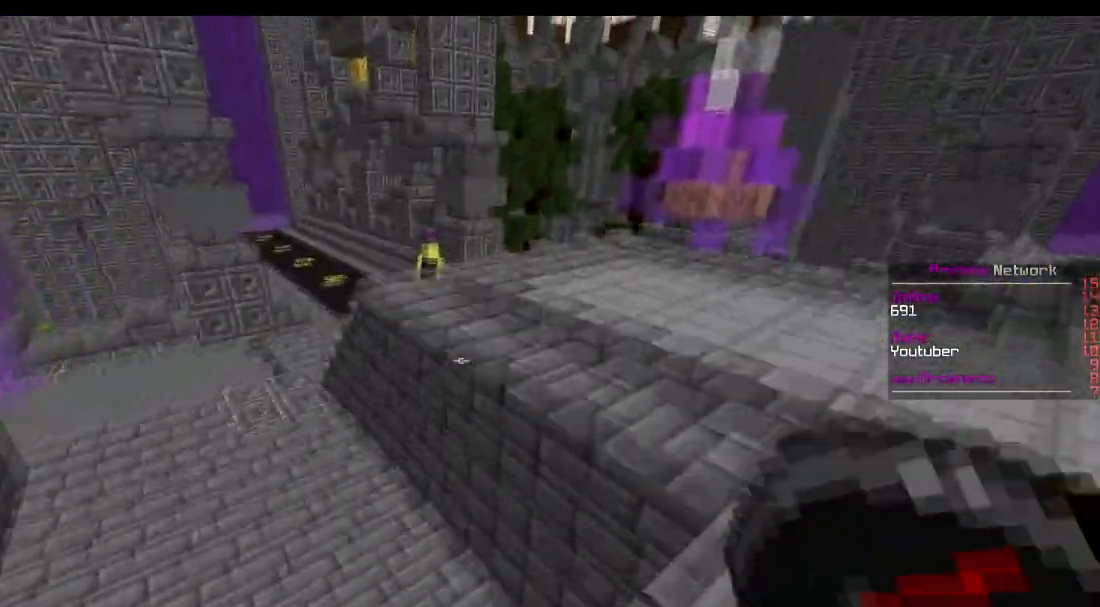
{"keys": ["d", "w"], "events": [[383, "d", "up"], [483, "d", "down"]]}
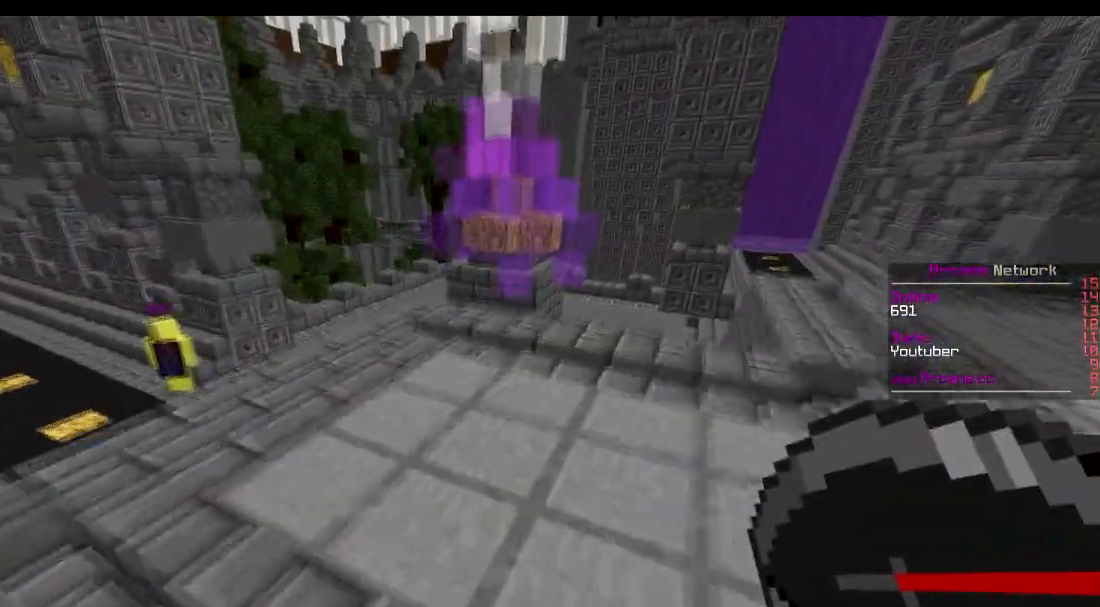
{"keys": ["d", "w"], "events": [[33, "d", "up"], [234, "d", "down"]]}
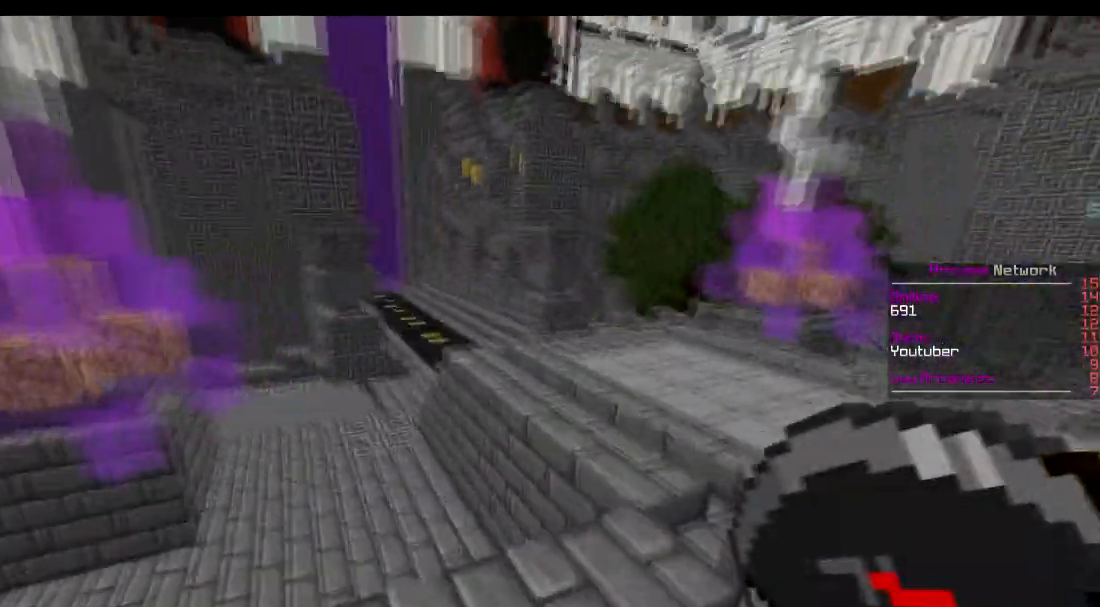
{"keys": ["d", "w"], "events": [[83, "d", "up"], [233, "d", "down"]]}
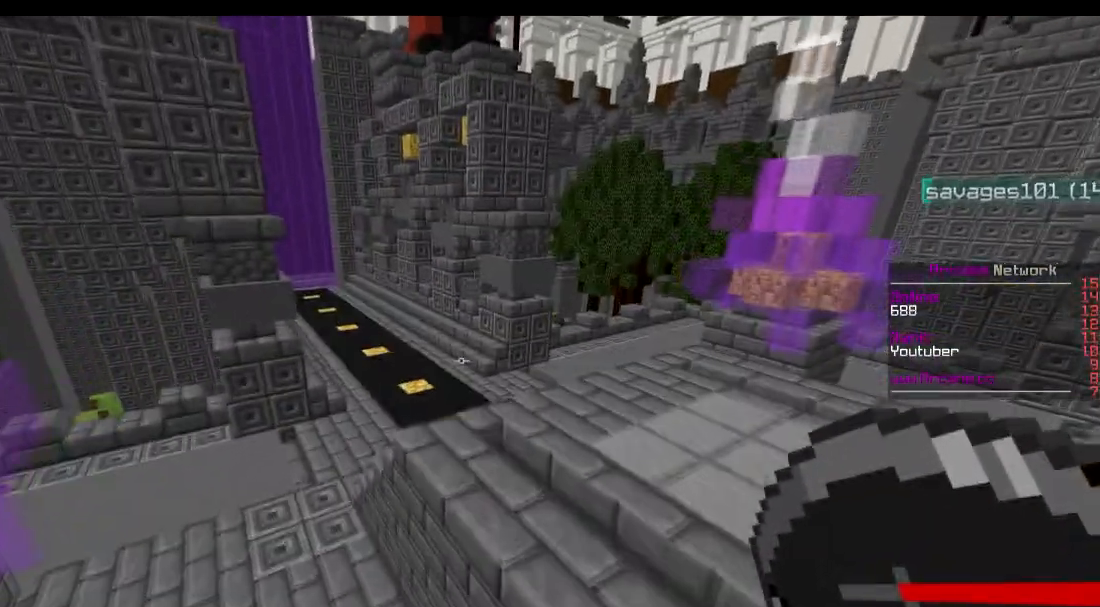
{"keys": ["a", "w"], "events": [[384, "d", "up"], [484, "a", "down"]]}
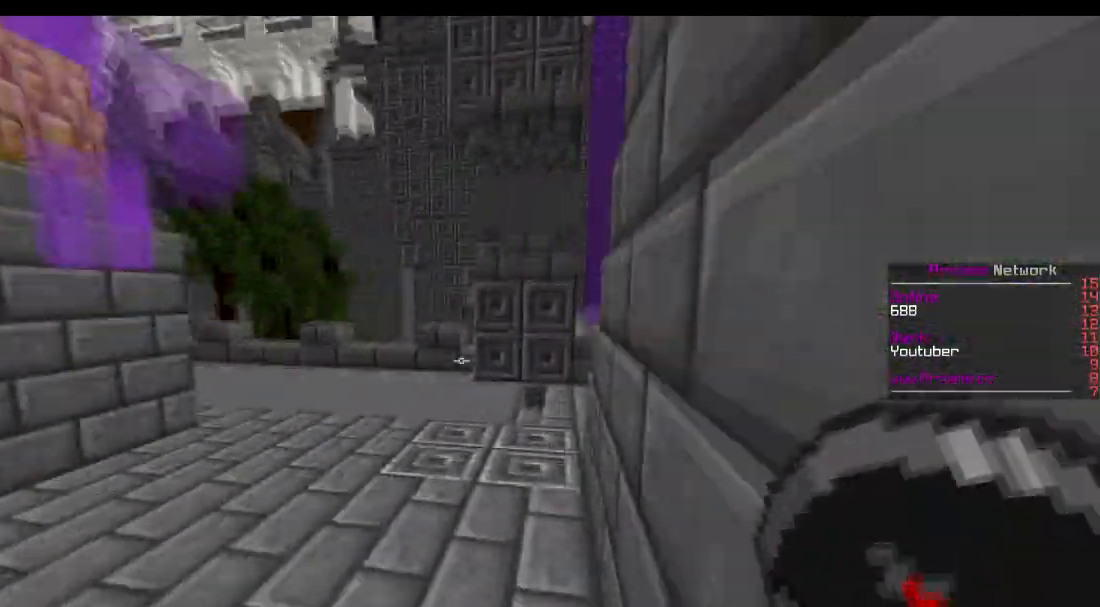
{"keys": ["w"], "events": [[183, "a", "up"]]}
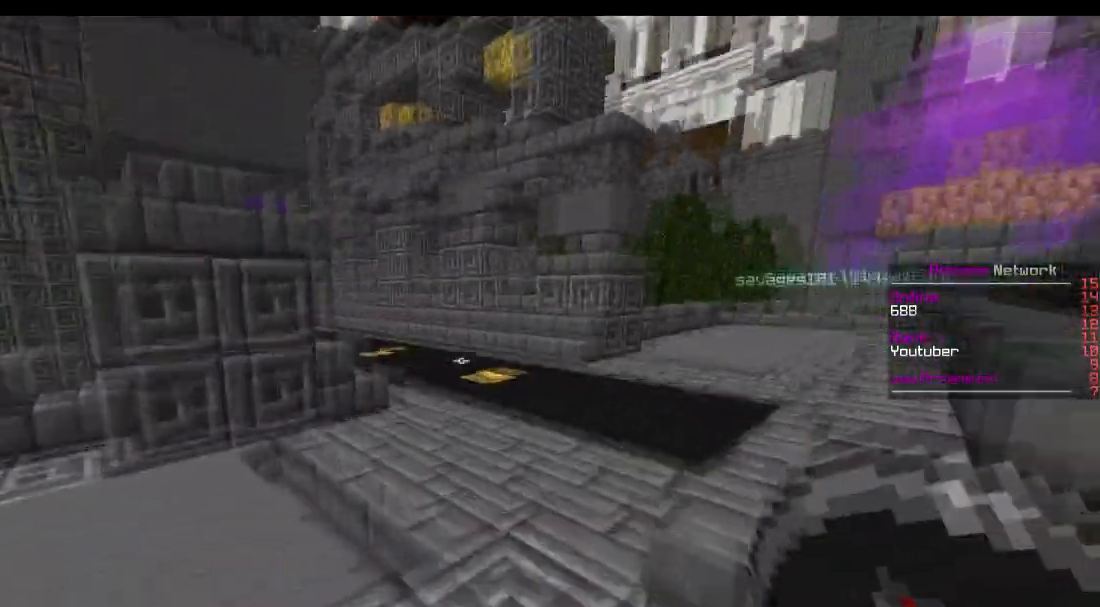
{"keys": ["d", "w"], "events": [[134, "d", "down"]]}
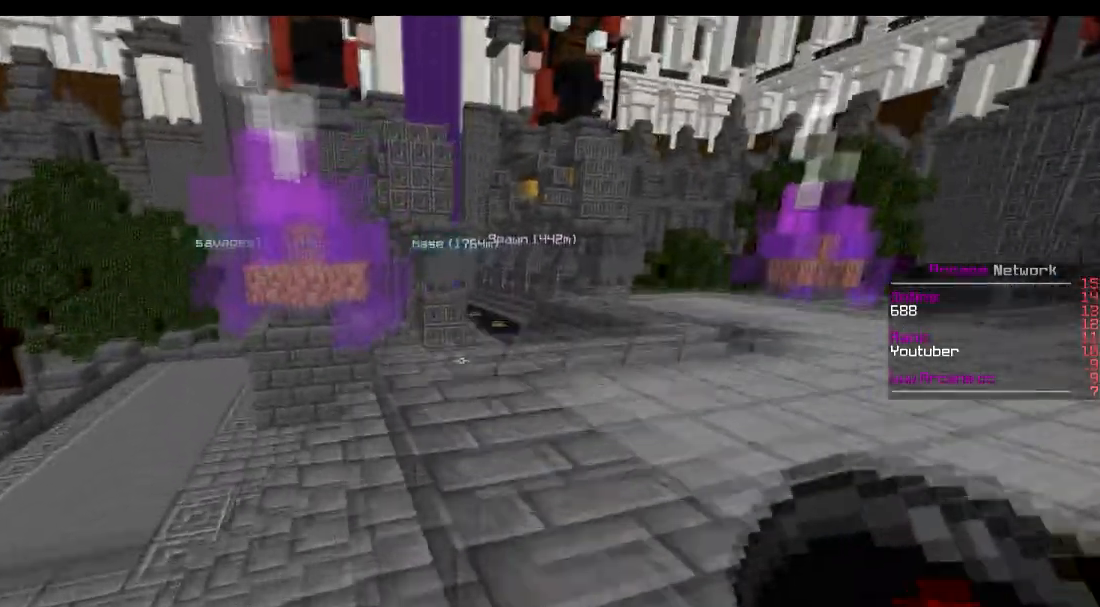
{"keys": ["w"], "events": [[83, "d", "up"], [83, "w", "up"], [333, "w", "down"]]}
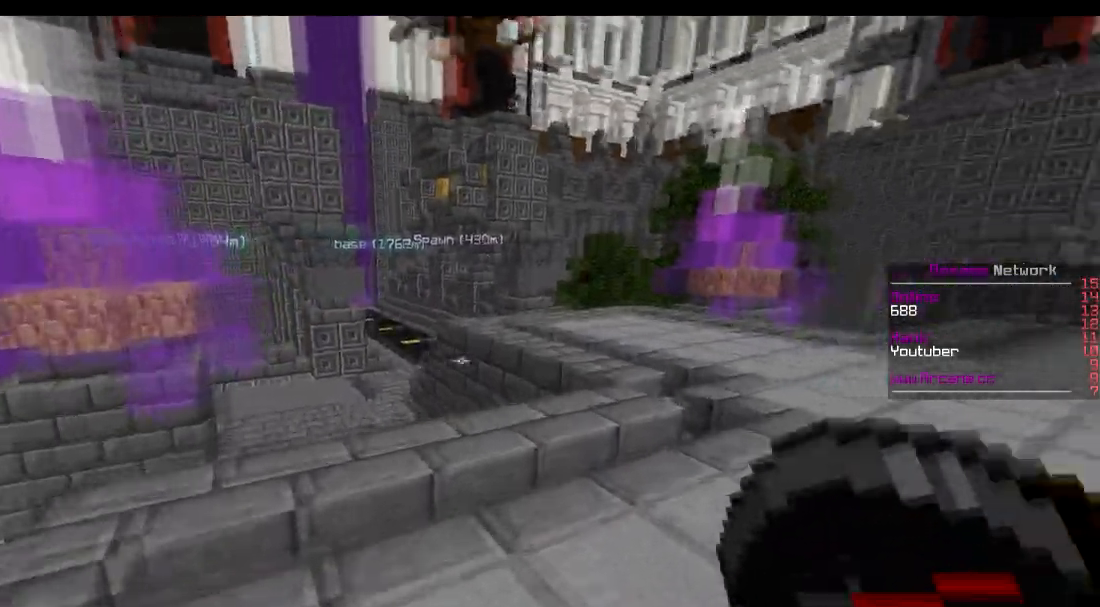
{"keys": ["d", "w"], "events": [[184, "d", "down"]]}
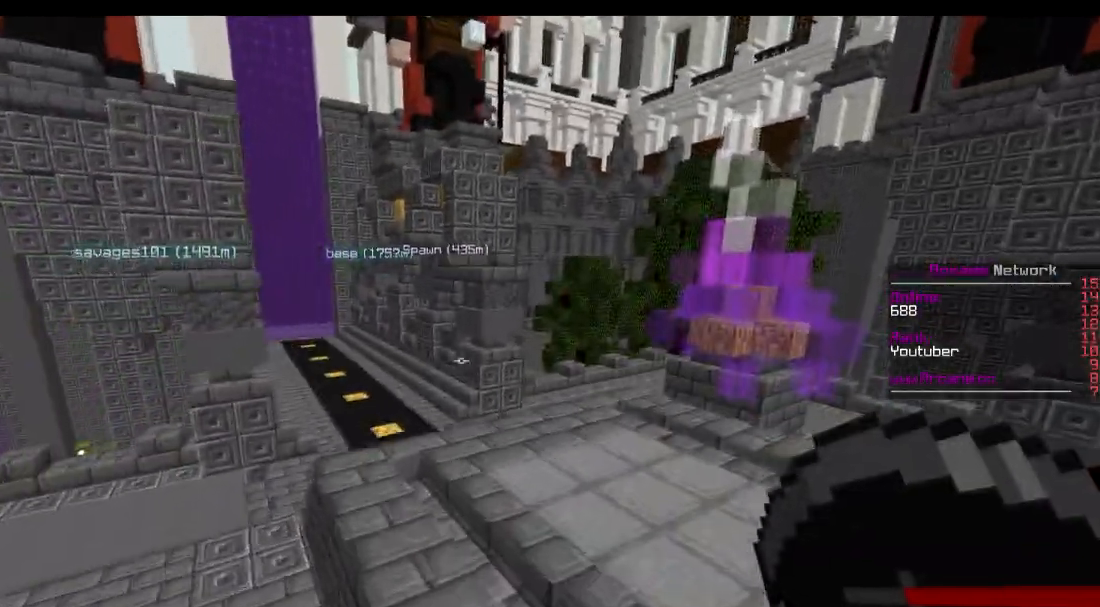
{"keys": ["w"], "events": [[33, "d", "up"], [233, "d", "down"], [283, "d", "up"]]}
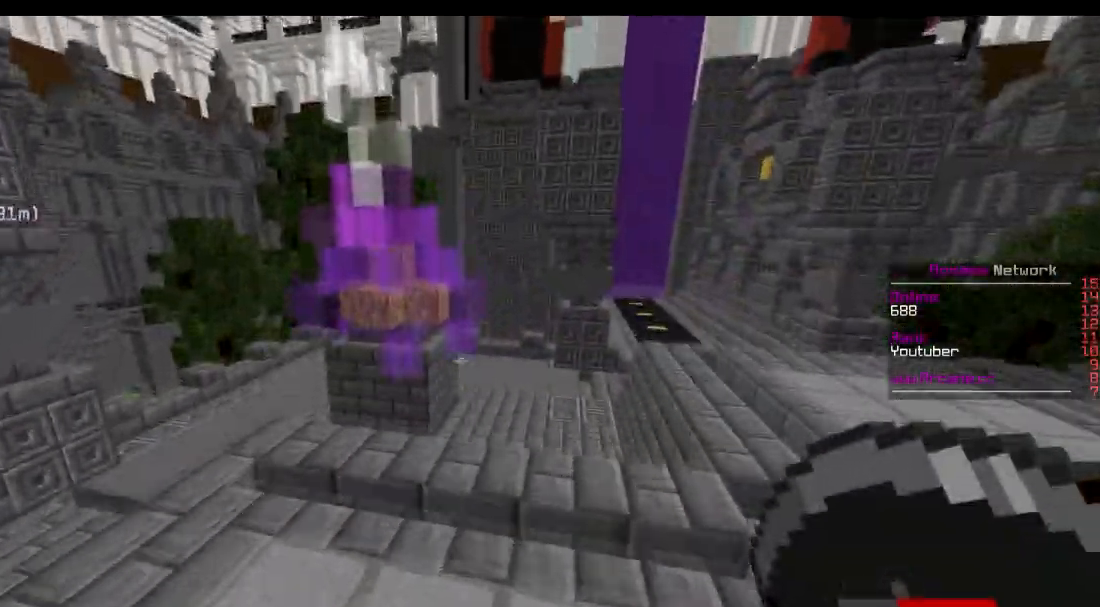
{"keys": ["w"], "events": [[234, "d", "down"], [434, "d", "up"]]}
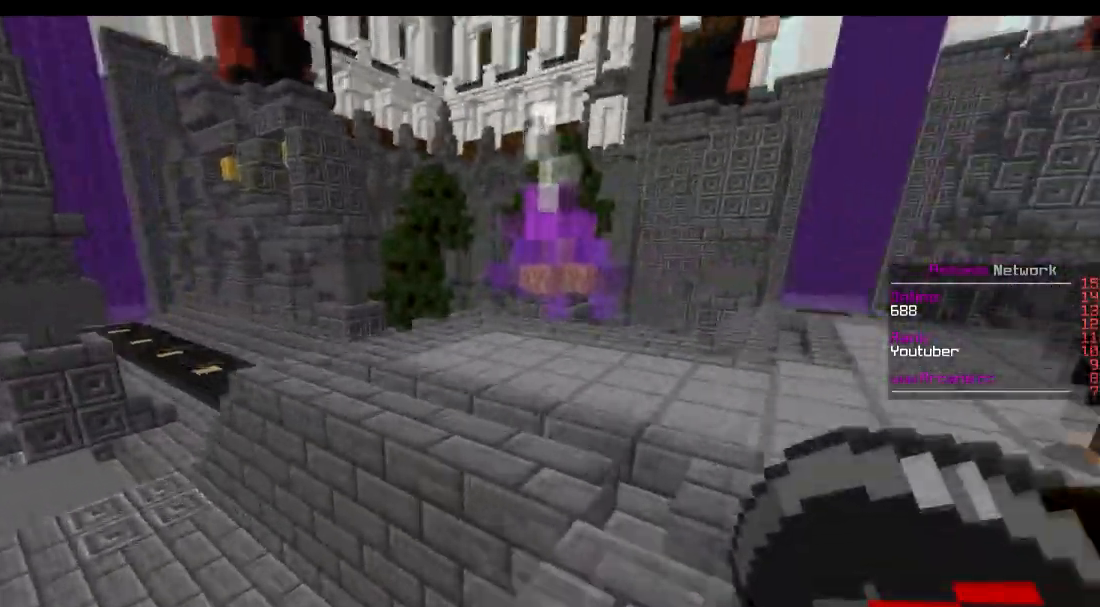
{"keys": ["w"], "events": []}
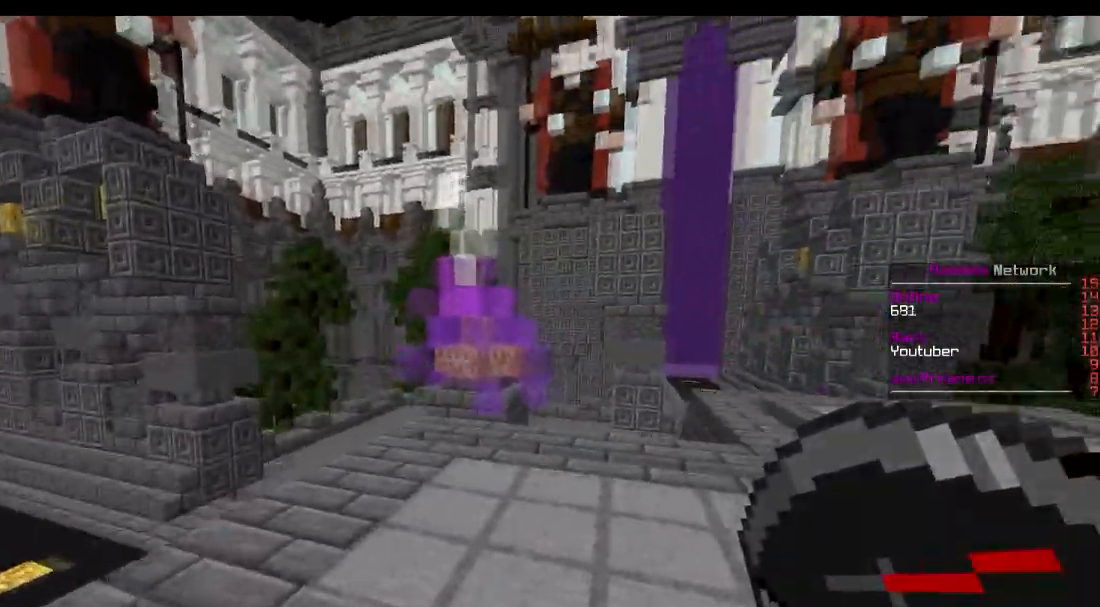
{"keys": ["w"], "events": []}
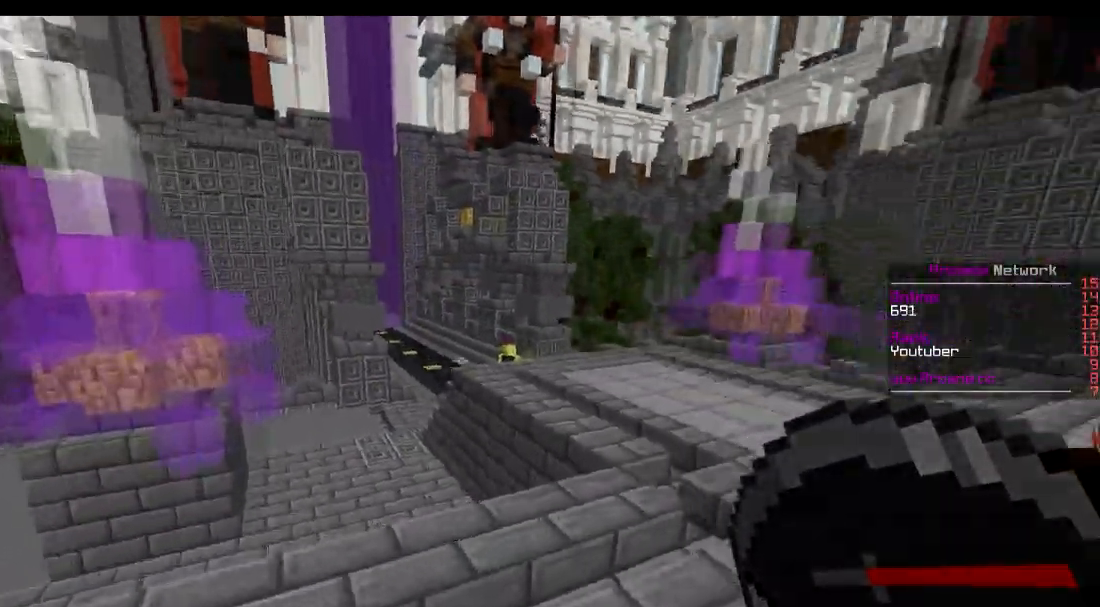
{"keys": ["d", "w"], "events": [[483, "d", "down"]]}
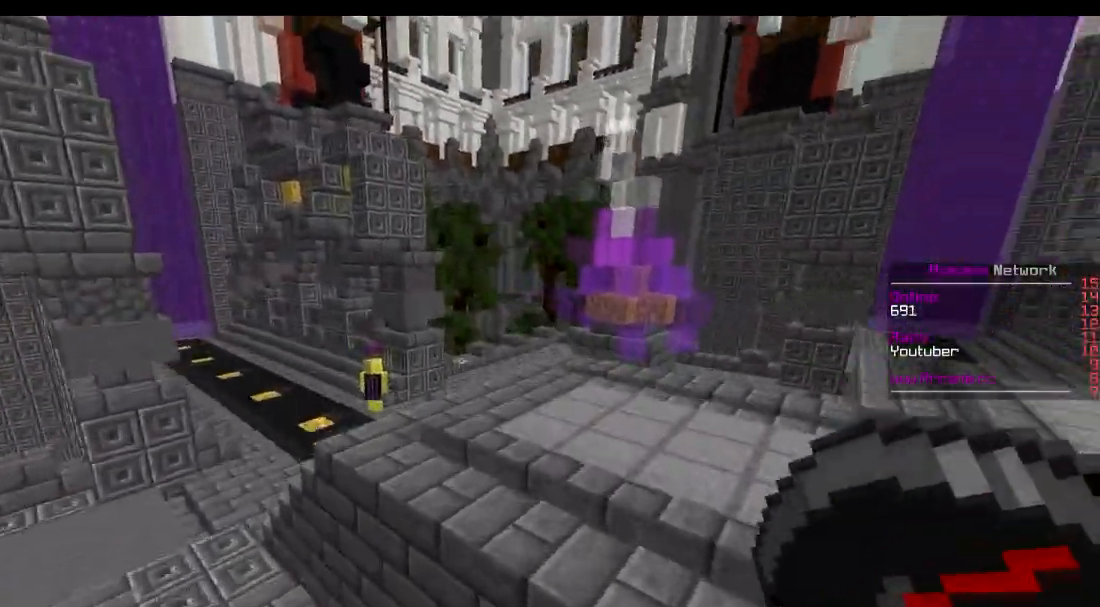
{"keys": ["w"], "events": [[384, "d", "up"]]}
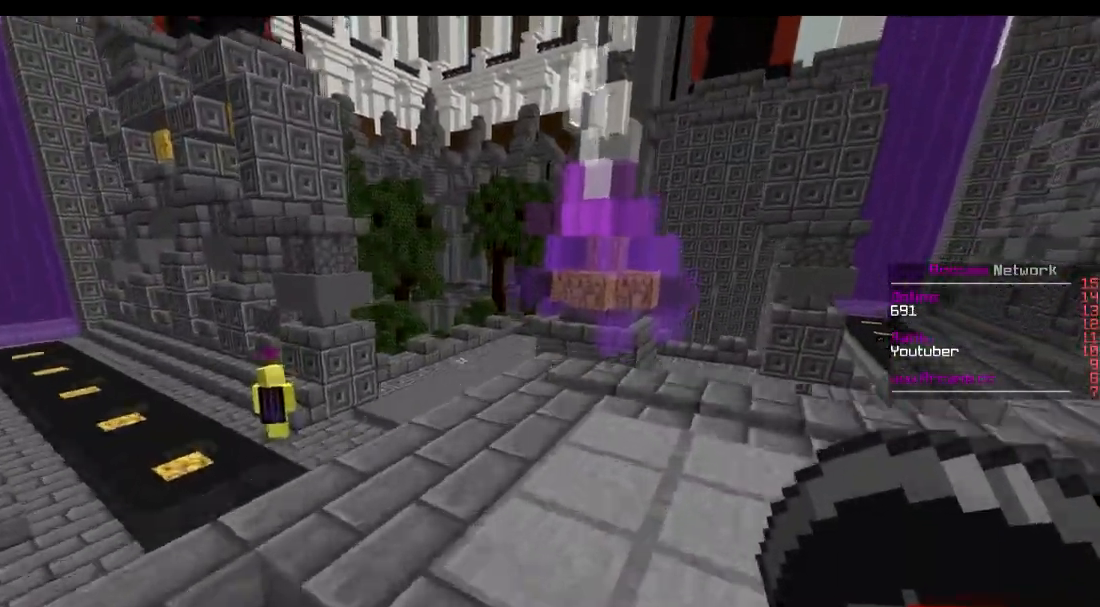
{"keys": ["d", "w"], "events": [[183, "d", "down"]]}
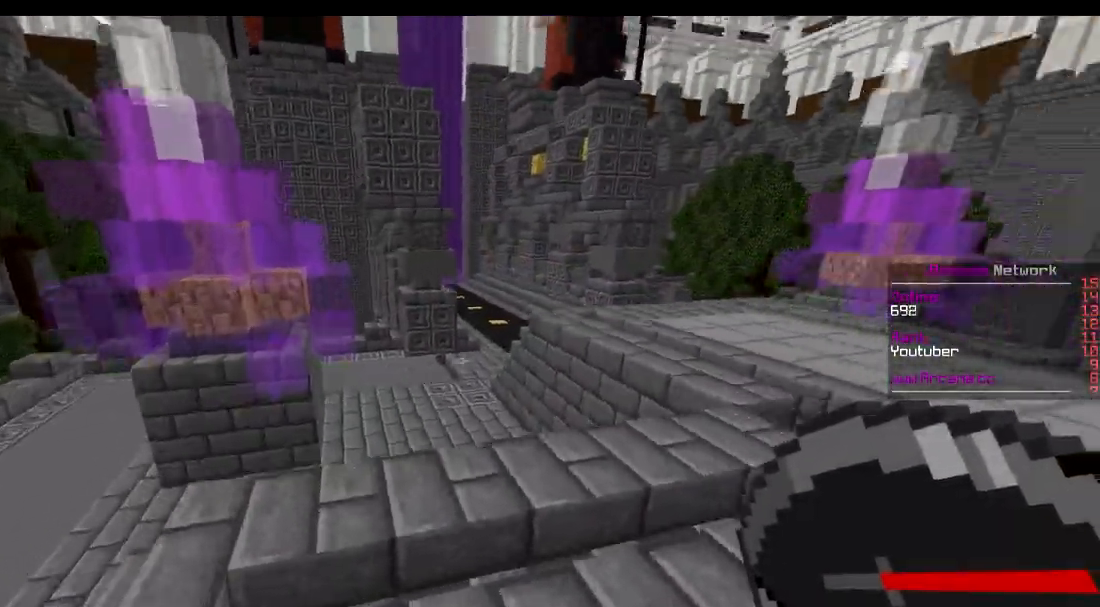
{"keys": ["d", "w"], "events": [[184, "d", "up"], [484, "d", "down"]]}
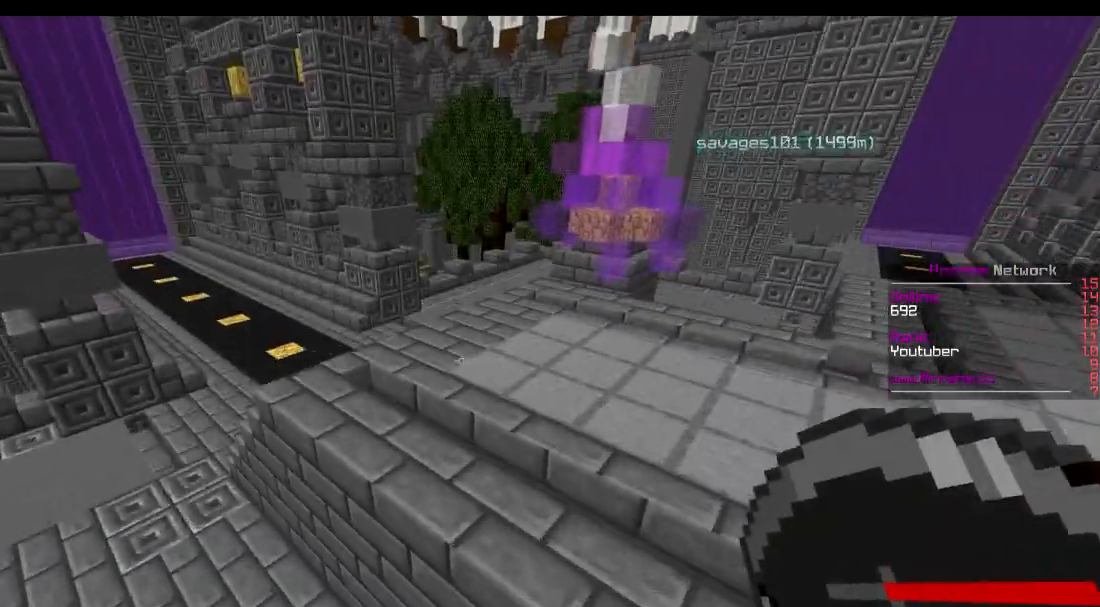
{"keys": ["w"], "events": [[483, "d", "up"]]}
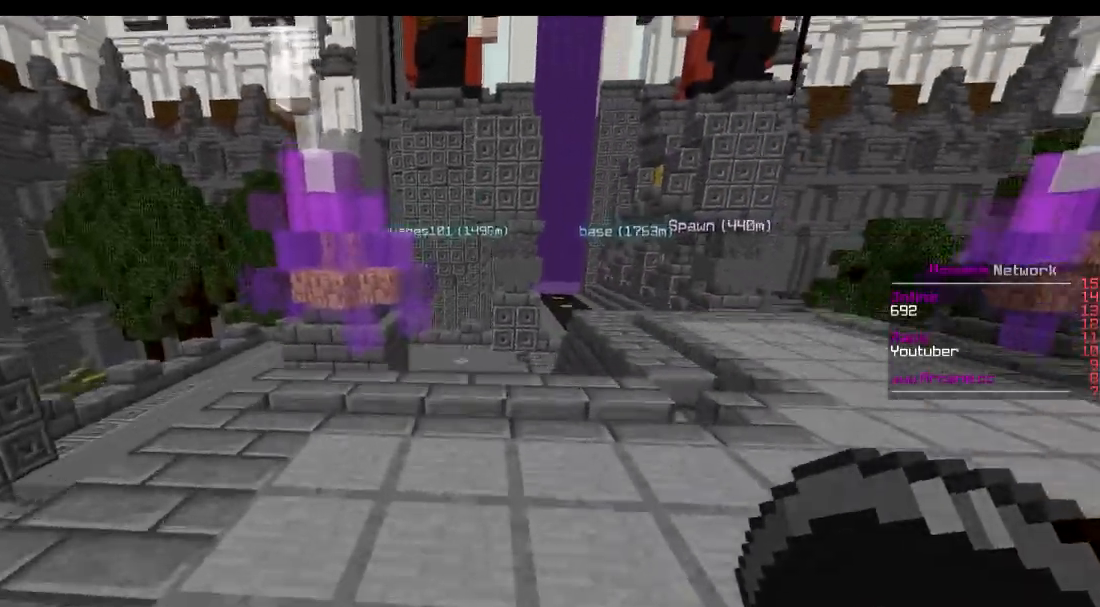
{"keys": ["w"], "events": []}
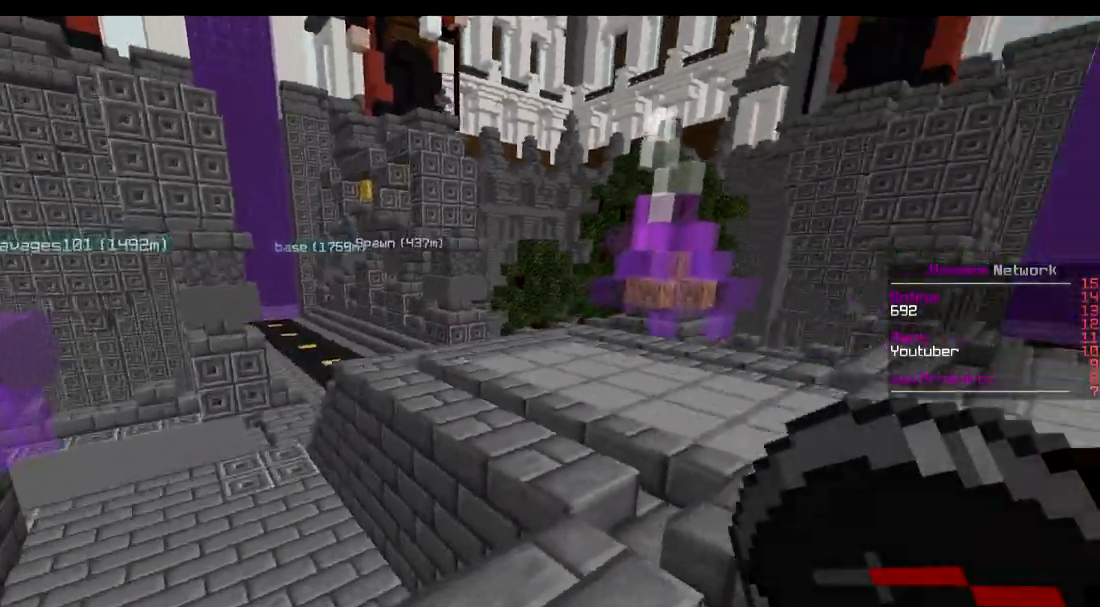
{"keys": ["d", "w"], "events": [[283, "d", "down"]]}
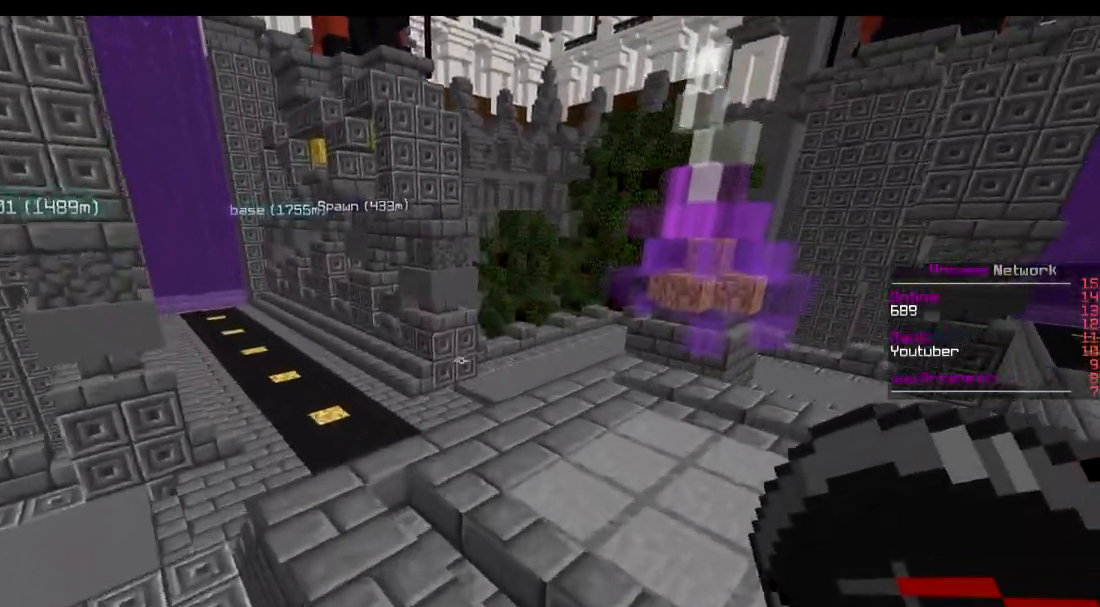
{"keys": ["d", "w"], "events": []}
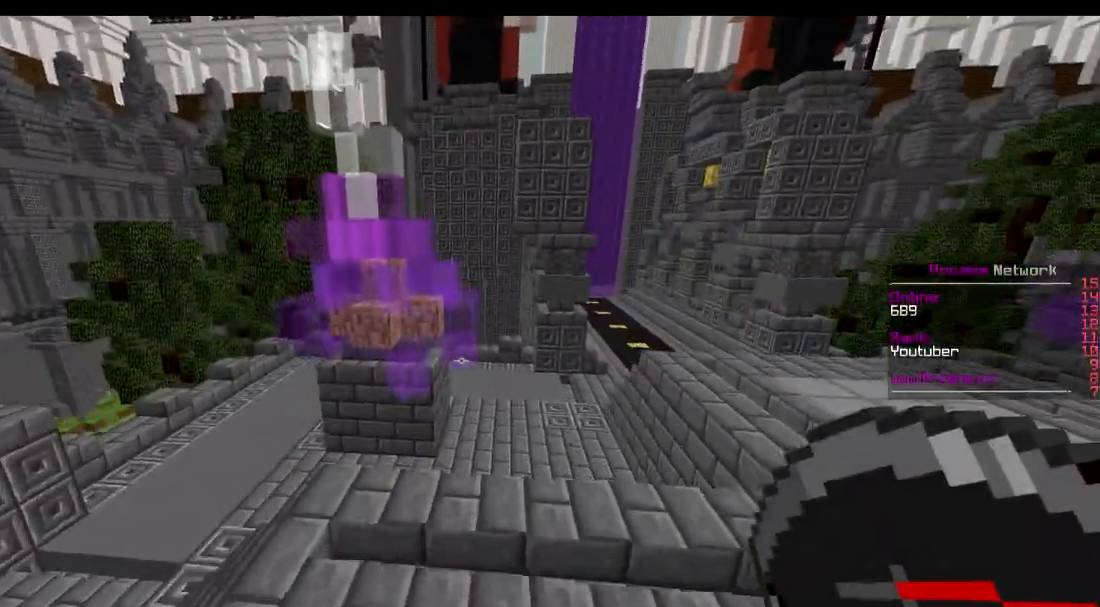
{"keys": ["w"], "events": [[200, "d", "up"]]}
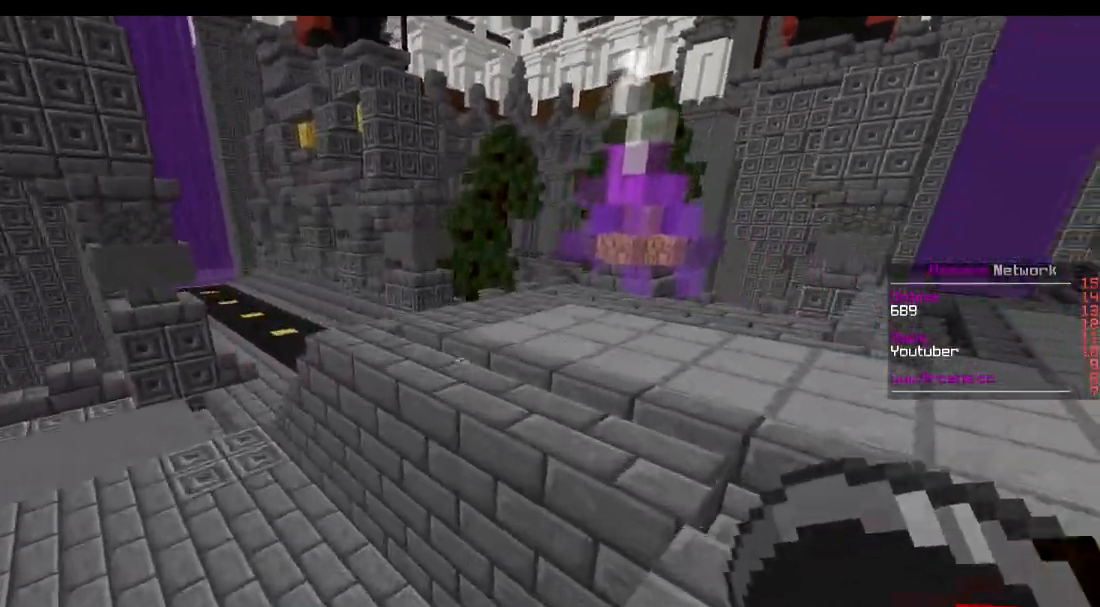
{"keys": ["w"], "events": [[50, "d", "down"], [301, "d", "up"]]}
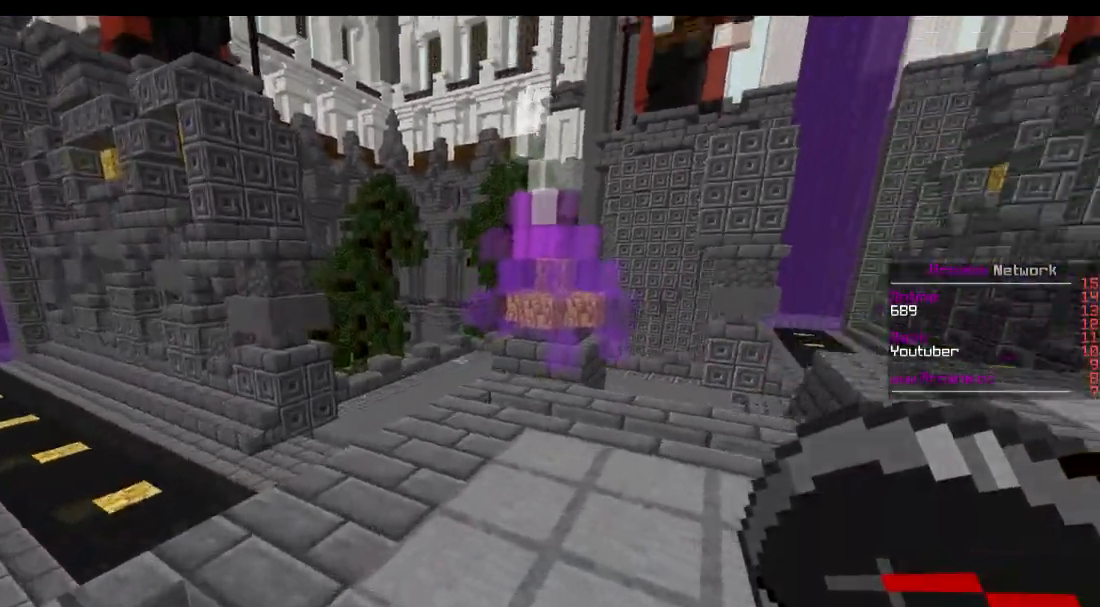
{"keys": ["w"], "events": [[250, "d", "down"], [350, "d", "up"]]}
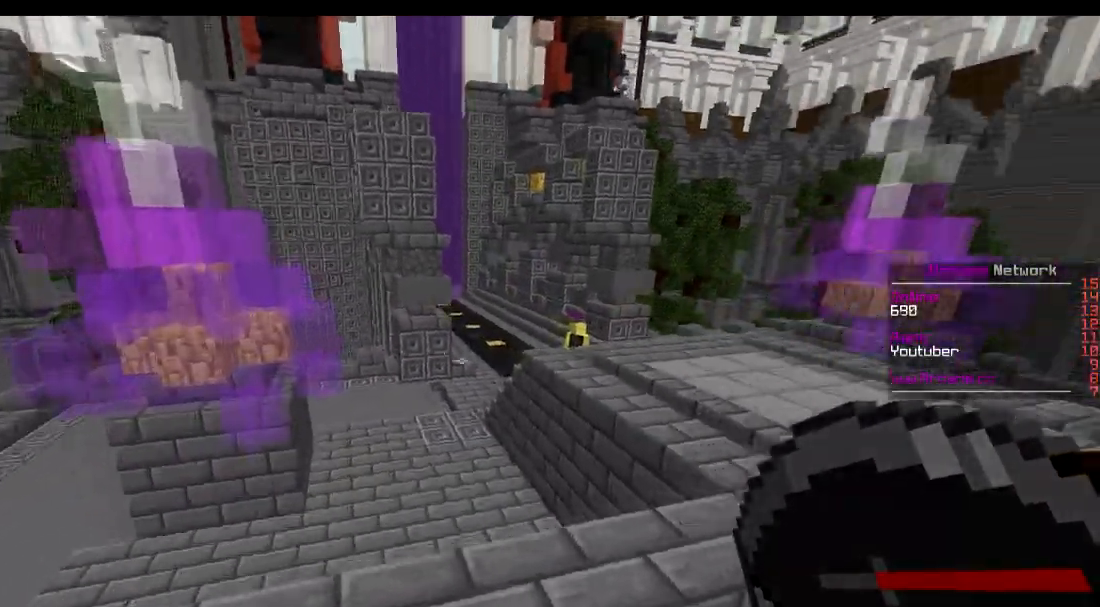
{"keys": ["d", "w"], "events": [[50, "d", "down"], [301, "d", "up"], [501, "d", "down"]]}
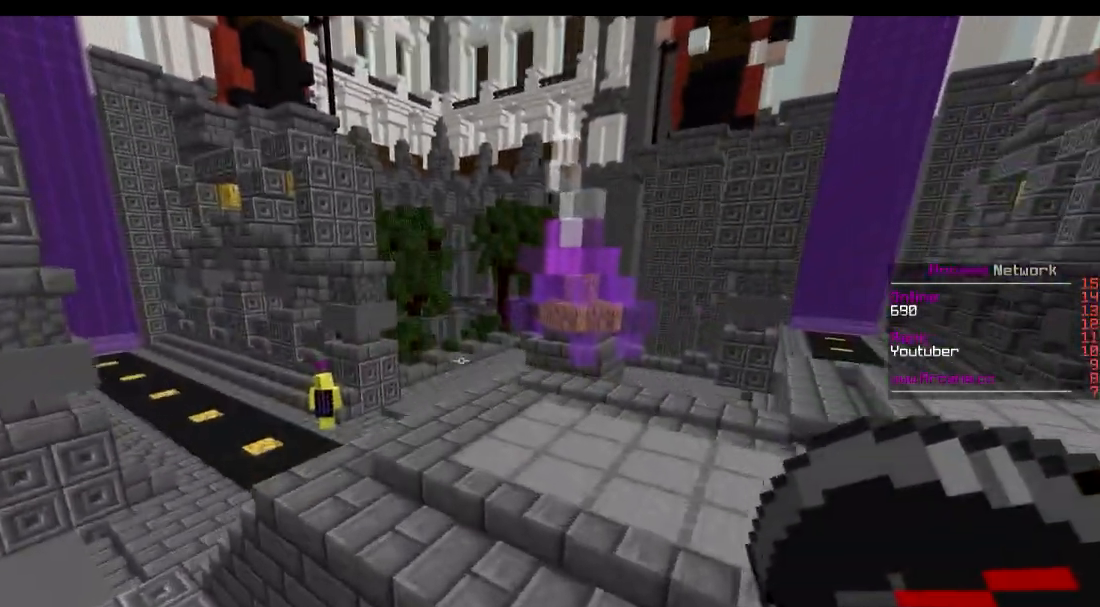
{"keys": ["w"], "events": [[200, "d", "up"]]}